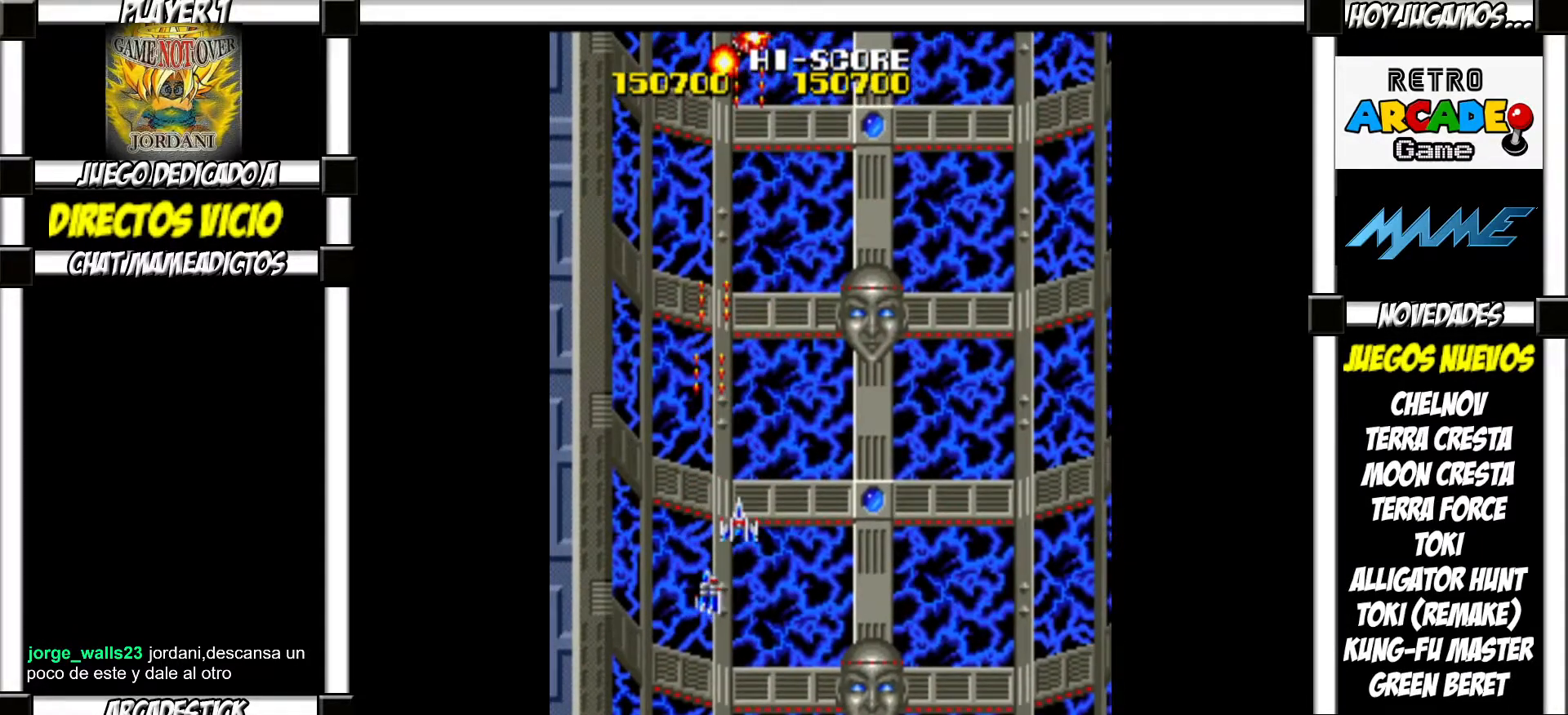
Gameplay with a controller (arcade stick); each line is a JSON object with the inputs held at the frame after it. "events" lists button and stick changes between this image and that frame as [ms after this image, input, new state], when the widget could be followed in between. Not read: L3 R3 left_stick.
{"buttons": [], "events": [[50, "SQUARE", "up"], [150, "SQUARE", "down"], [183, "SQUARE", "up"], [283, "SQUARE", "down"], [317, "SQUARE", "up"], [417, "SQUARE", "down"], [450, "SQUARE", "up"]]}
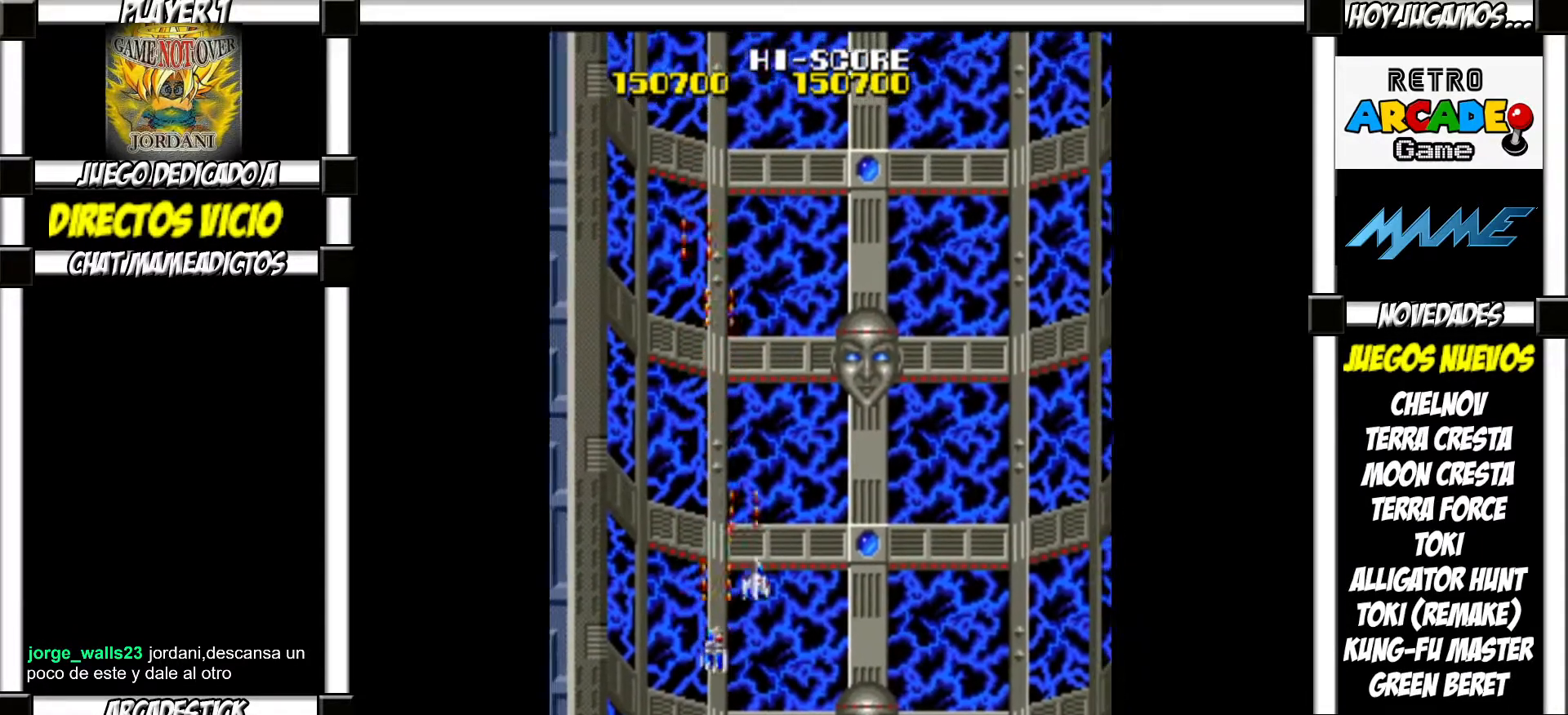
{"buttons": ["SQUARE"], "events": [[50, "SQUARE", "down"], [117, "SQUARE", "up"], [217, "SQUARE", "down"], [233, "SQUARE", "up"], [350, "SQUARE", "down"], [383, "SQUARE", "up"], [483, "SQUARE", "down"]]}
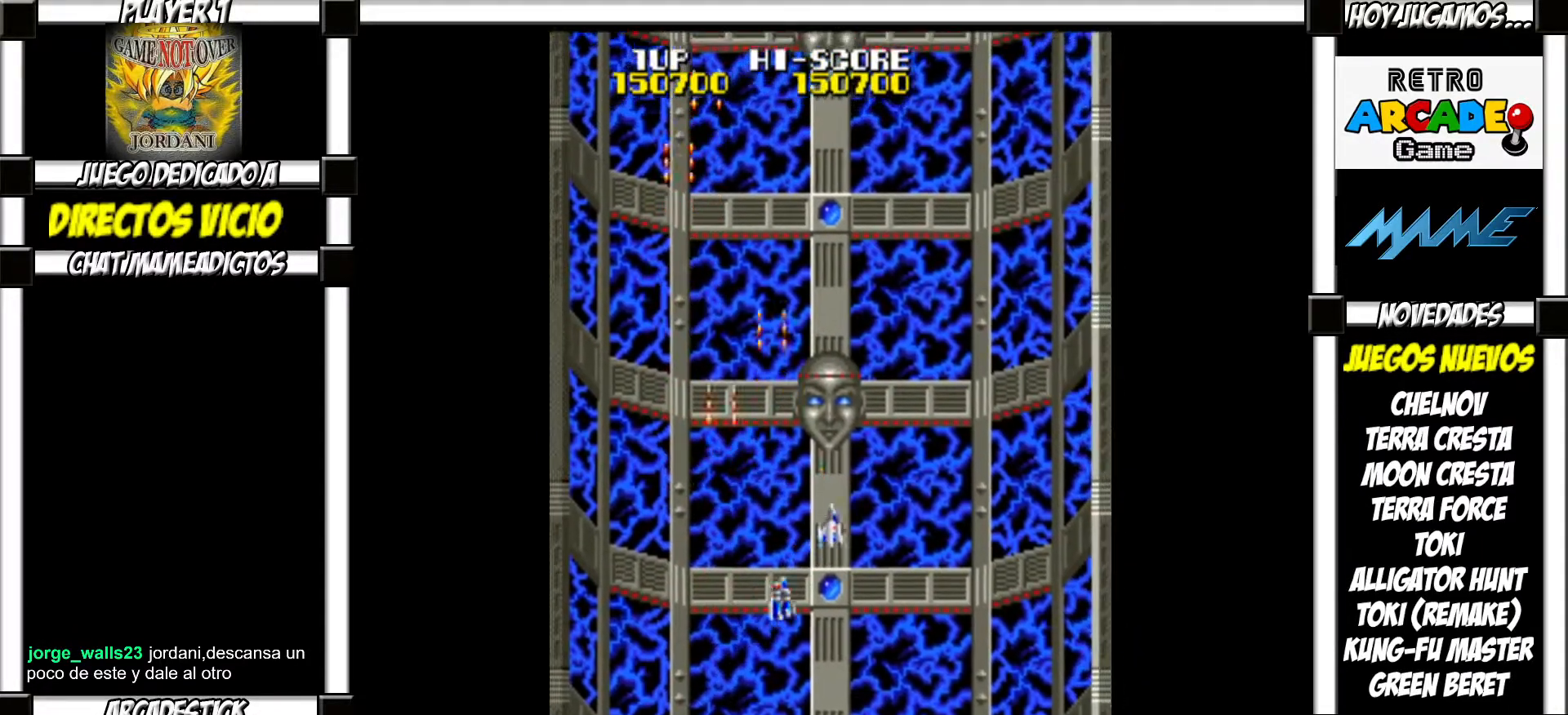
{"buttons": [], "events": [[33, "SQUARE", "up"], [150, "SQUARE", "down"], [167, "SQUARE", "up"], [267, "SQUARE", "down"], [317, "SQUARE", "up"], [433, "SQUARE", "down"], [483, "SQUARE", "up"]]}
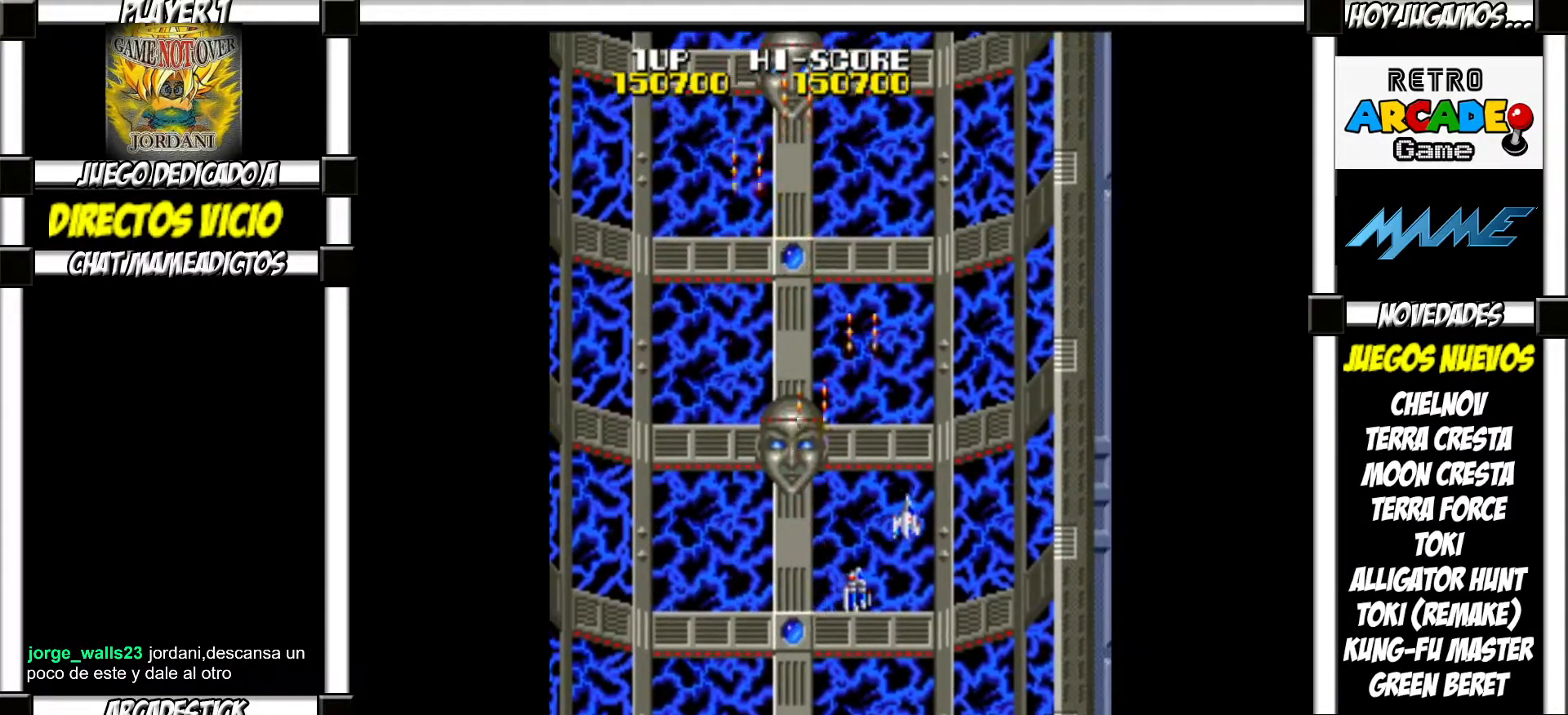
{"buttons": [], "events": [[83, "SQUARE", "down"], [133, "SQUARE", "up"], [233, "SQUARE", "down"], [283, "SQUARE", "up"], [400, "SQUARE", "down"], [433, "SQUARE", "up"]]}
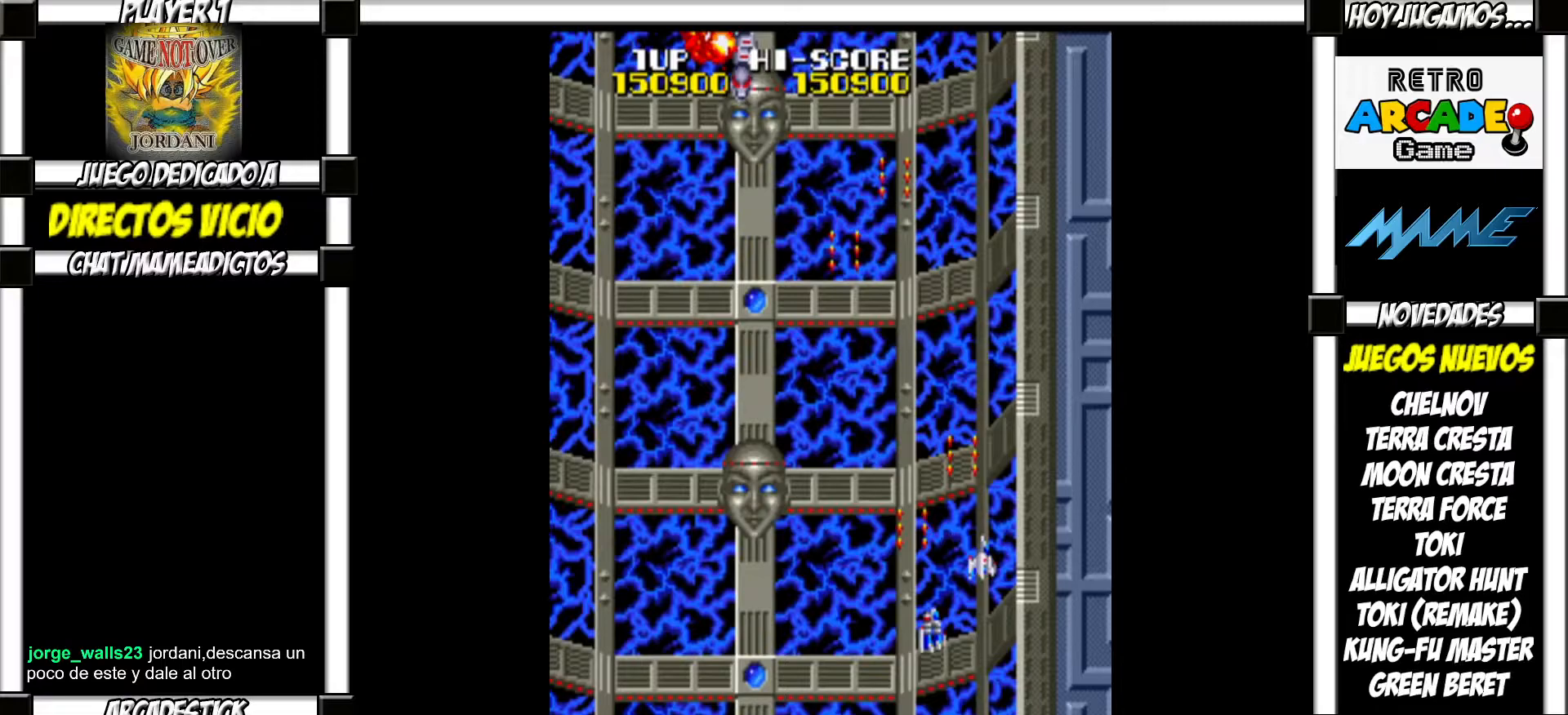
{"buttons": ["SQUARE"], "events": [[50, "SQUARE", "down"], [83, "SQUARE", "up"], [200, "SQUARE", "down"], [233, "SQUARE", "up"], [333, "SQUARE", "down"], [383, "SQUARE", "up"], [467, "SQUARE", "down"]]}
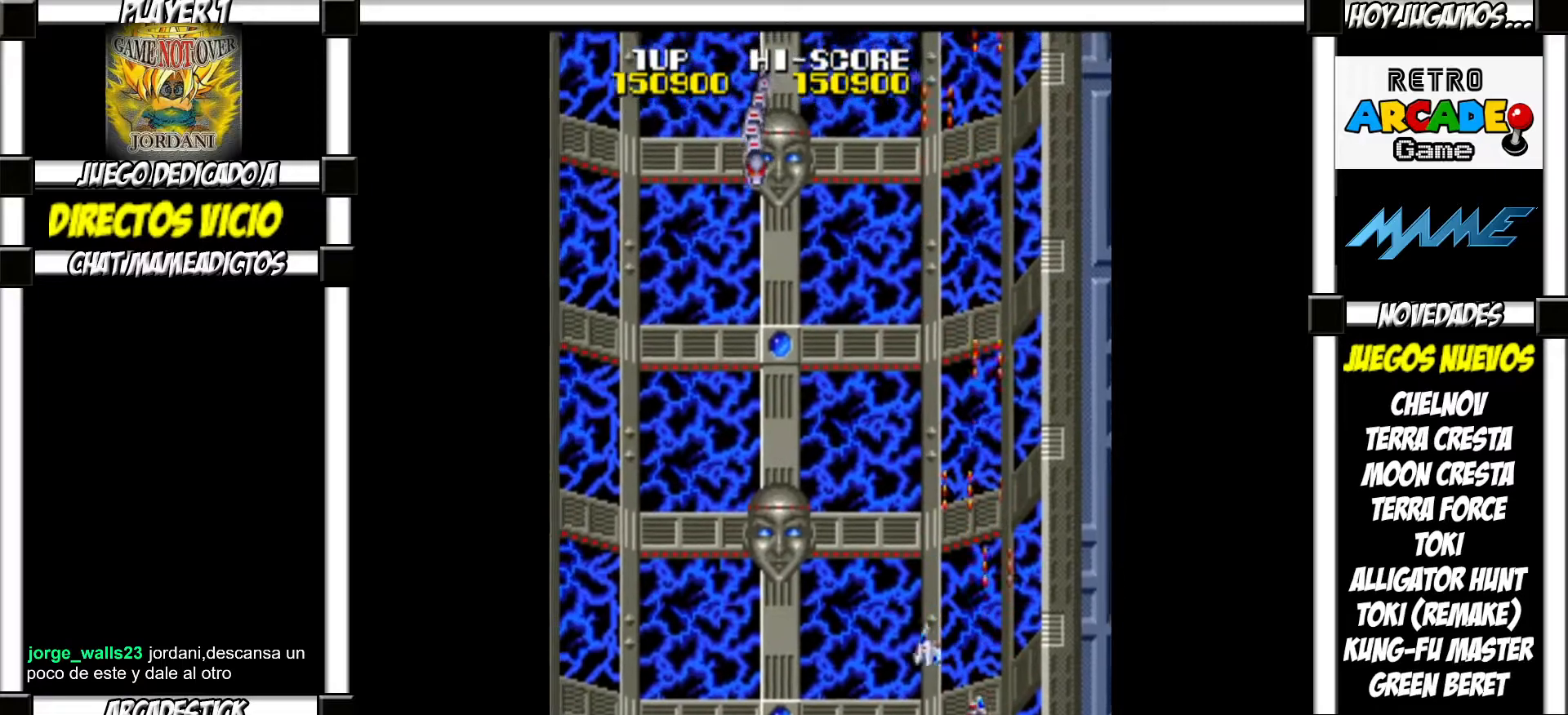
{"buttons": ["SQUARE"], "events": [[33, "SQUARE", "up"], [133, "SQUARE", "down"], [200, "SQUARE", "up"], [283, "SQUARE", "down"], [350, "SQUARE", "up"], [467, "SQUARE", "down"]]}
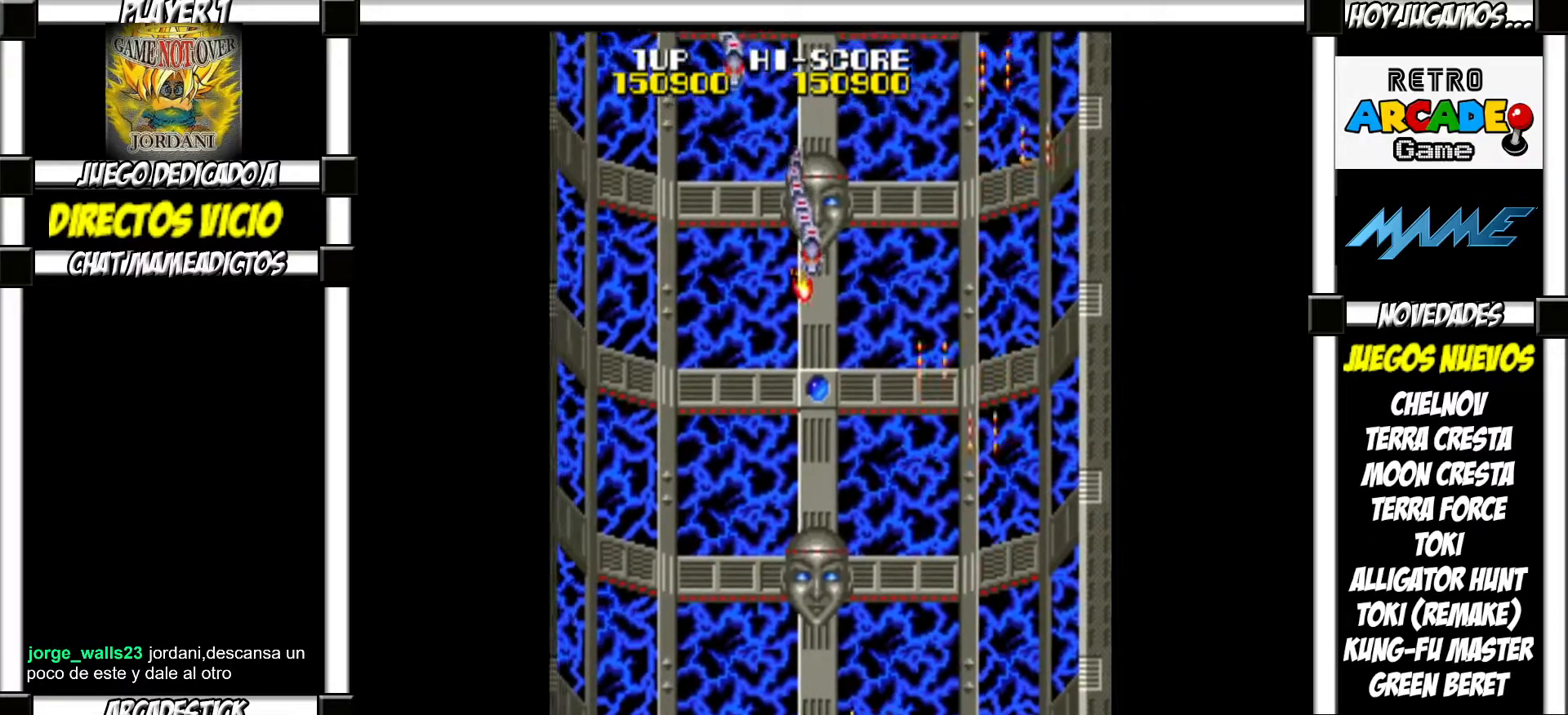
{"buttons": ["SQUARE"], "events": [[17, "SQUARE", "up"], [133, "SQUARE", "down"], [183, "SQUARE", "up"], [300, "SQUARE", "down"], [350, "SQUARE", "up"], [483, "SQUARE", "down"]]}
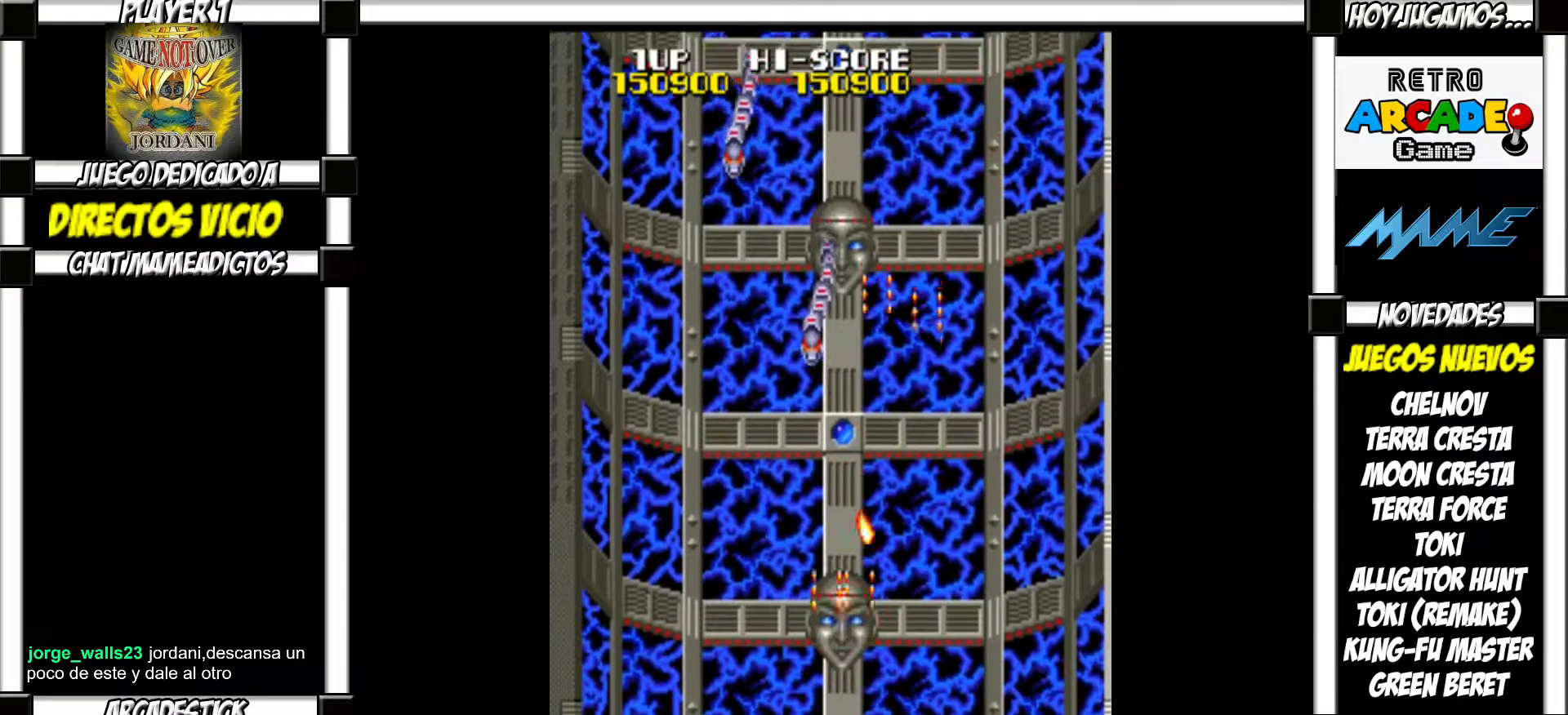
{"buttons": [], "events": [[17, "SQUARE", "up"], [117, "SQUARE", "down"], [183, "SQUARE", "up"], [300, "SQUARE", "down"], [350, "SQUARE", "up"], [450, "SQUARE", "down"], [483, "SQUARE", "up"]]}
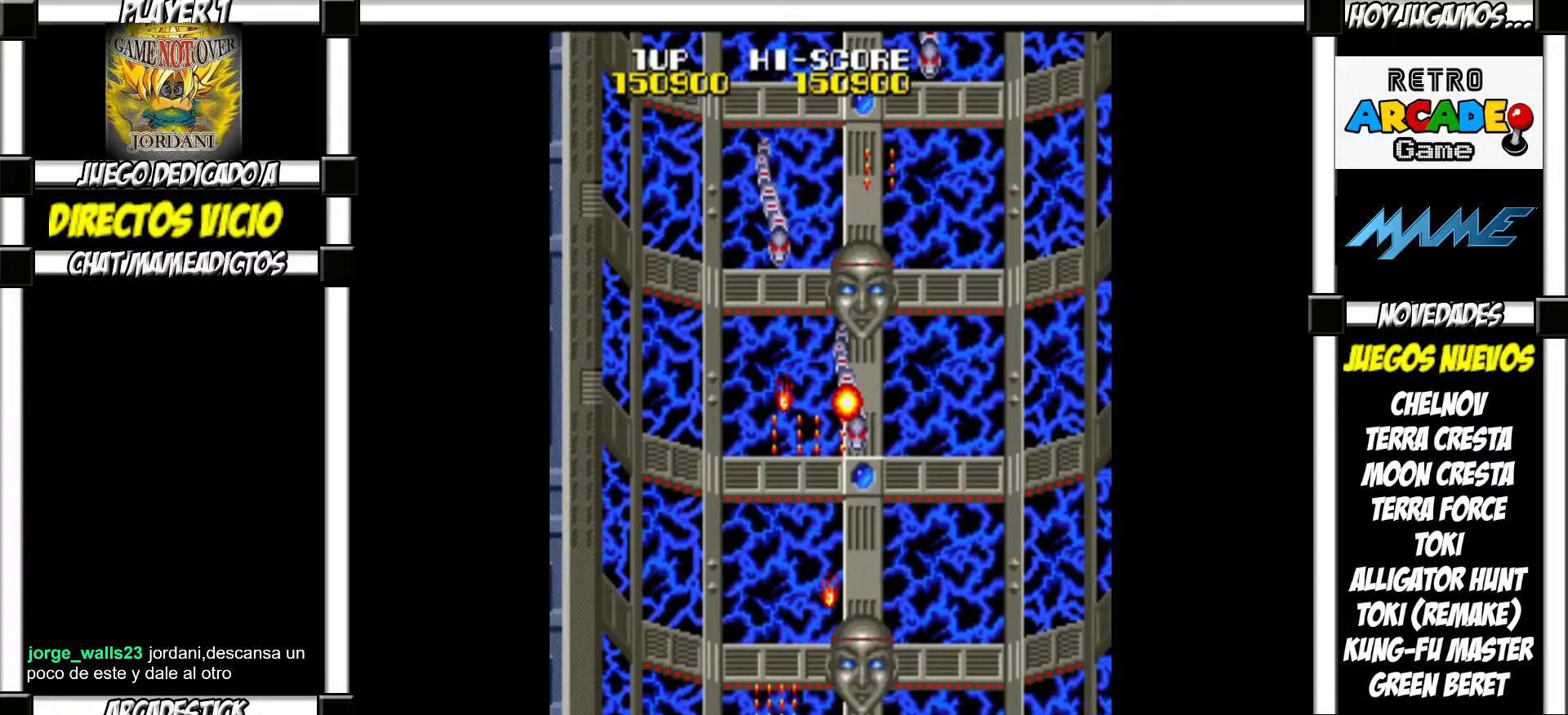
{"buttons": [], "events": [[100, "SQUARE", "down"], [150, "SQUARE", "up"], [267, "SQUARE", "down"], [300, "SQUARE", "up"], [417, "SQUARE", "down"], [467, "SQUARE", "up"]]}
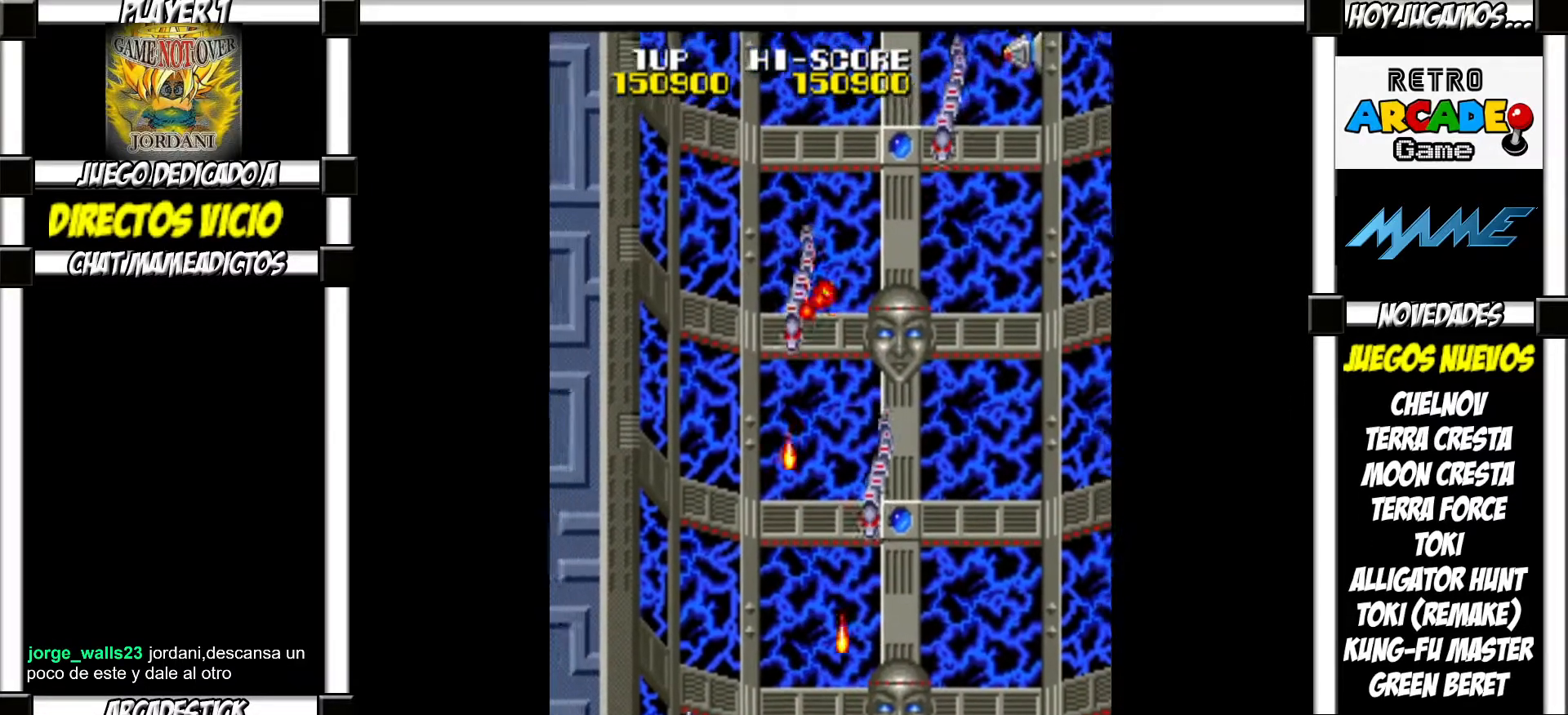
{"buttons": [], "events": [[83, "SQUARE", "down"], [133, "SQUARE", "up"], [233, "SQUARE", "down"], [283, "SQUARE", "up"], [383, "SQUARE", "down"], [450, "SQUARE", "up"]]}
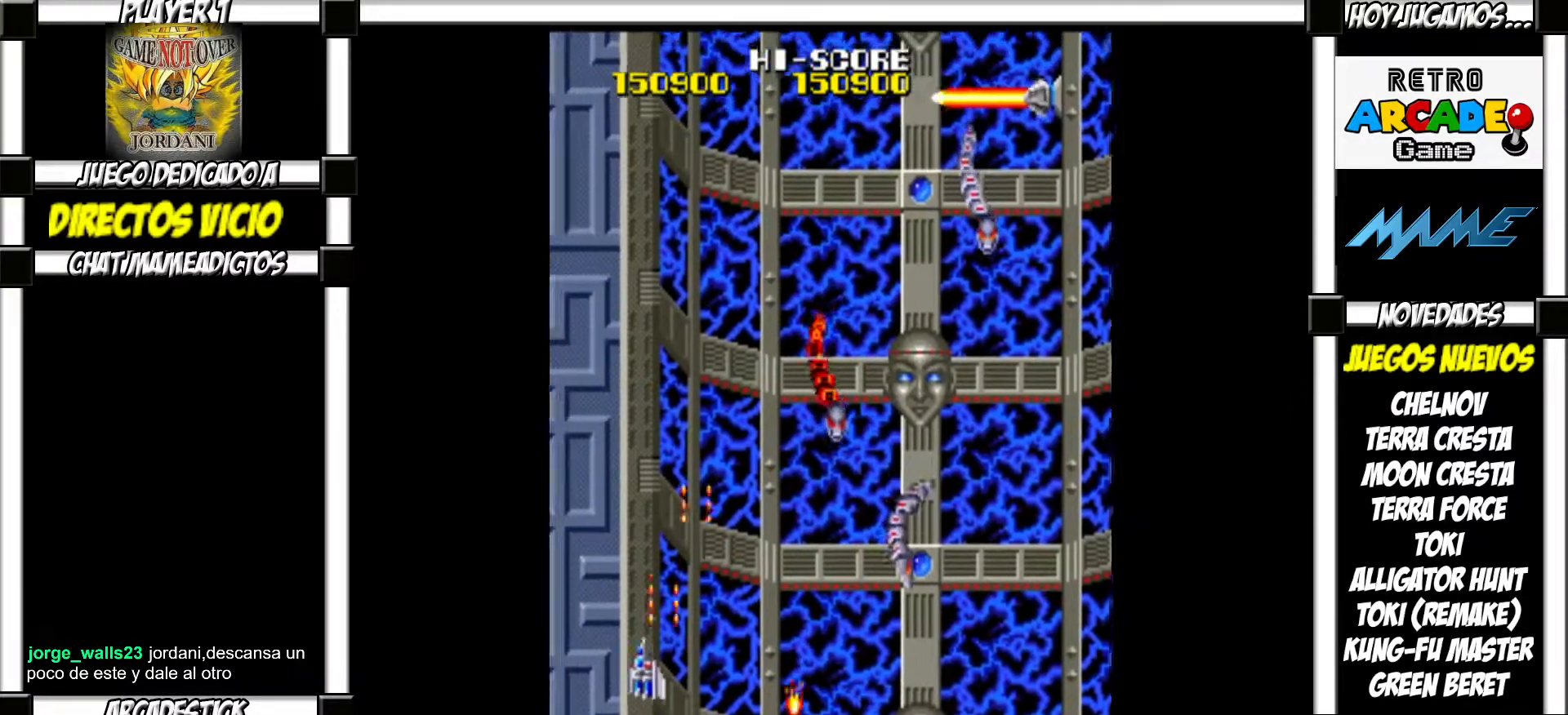
{"buttons": [], "events": [[67, "SQUARE", "down"], [117, "SQUARE", "up"], [200, "SQUARE", "down"], [250, "SQUARE", "up"], [367, "SQUARE", "down"], [417, "SQUARE", "up"]]}
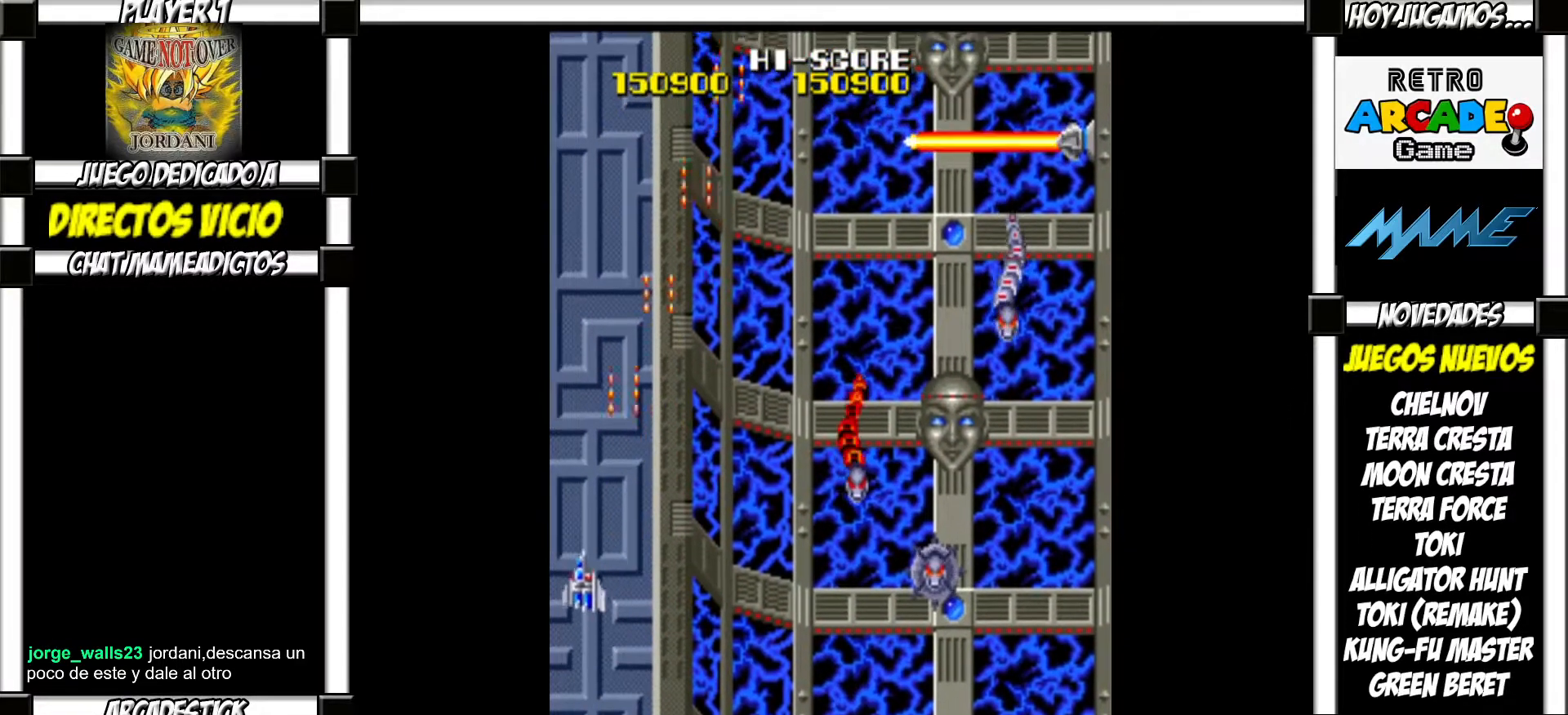
{"buttons": [], "events": [[17, "SQUARE", "down"], [67, "SQUARE", "up"], [167, "SQUARE", "down"], [217, "SQUARE", "up"], [317, "SQUARE", "down"], [367, "SQUARE", "up"], [450, "SQUARE", "down"], [483, "SQUARE", "up"]]}
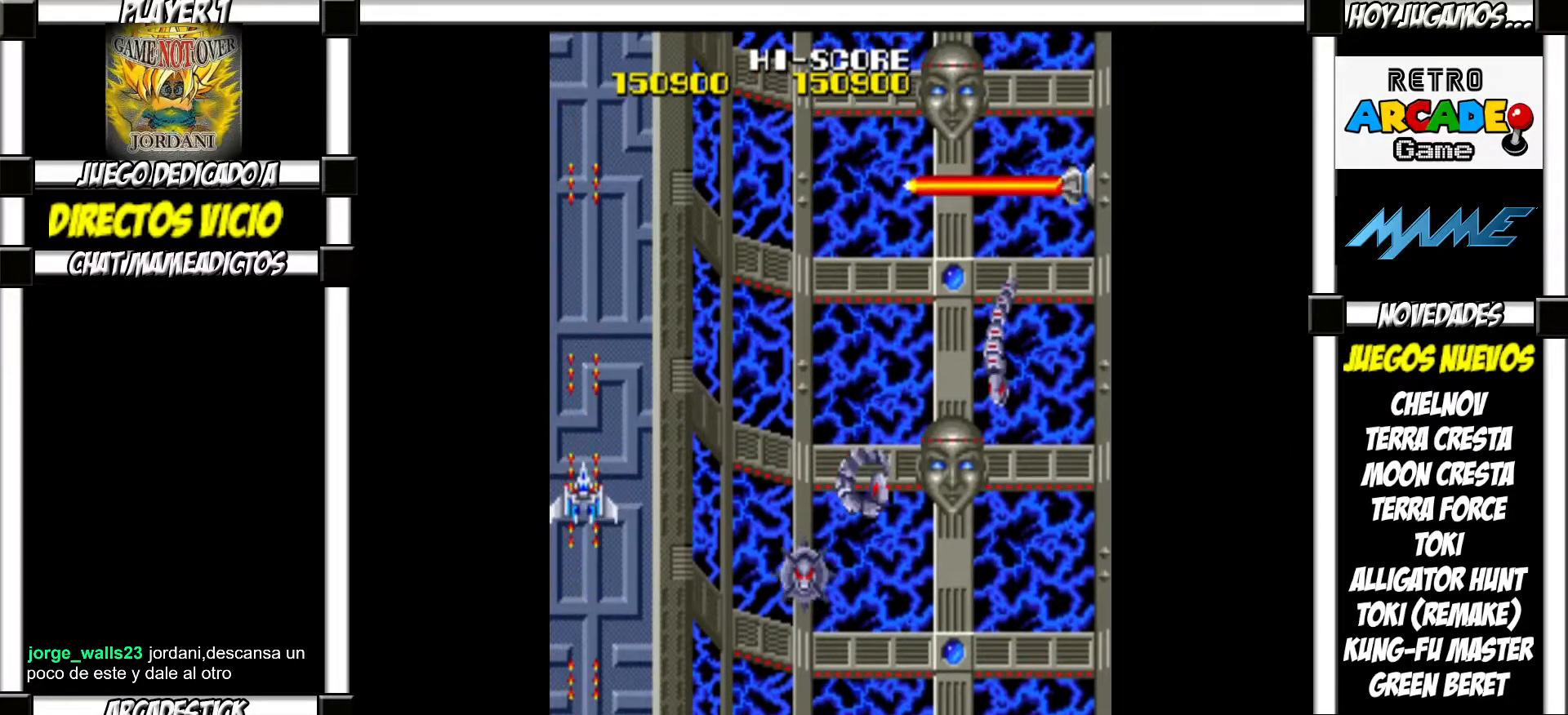
{"buttons": ["SQUARE"], "events": [[83, "SQUARE", "down"], [117, "SQUARE", "up"], [217, "SQUARE", "down"], [267, "SQUARE", "up"], [333, "SQUARE", "down"], [383, "SQUARE", "up"], [500, "SQUARE", "down"]]}
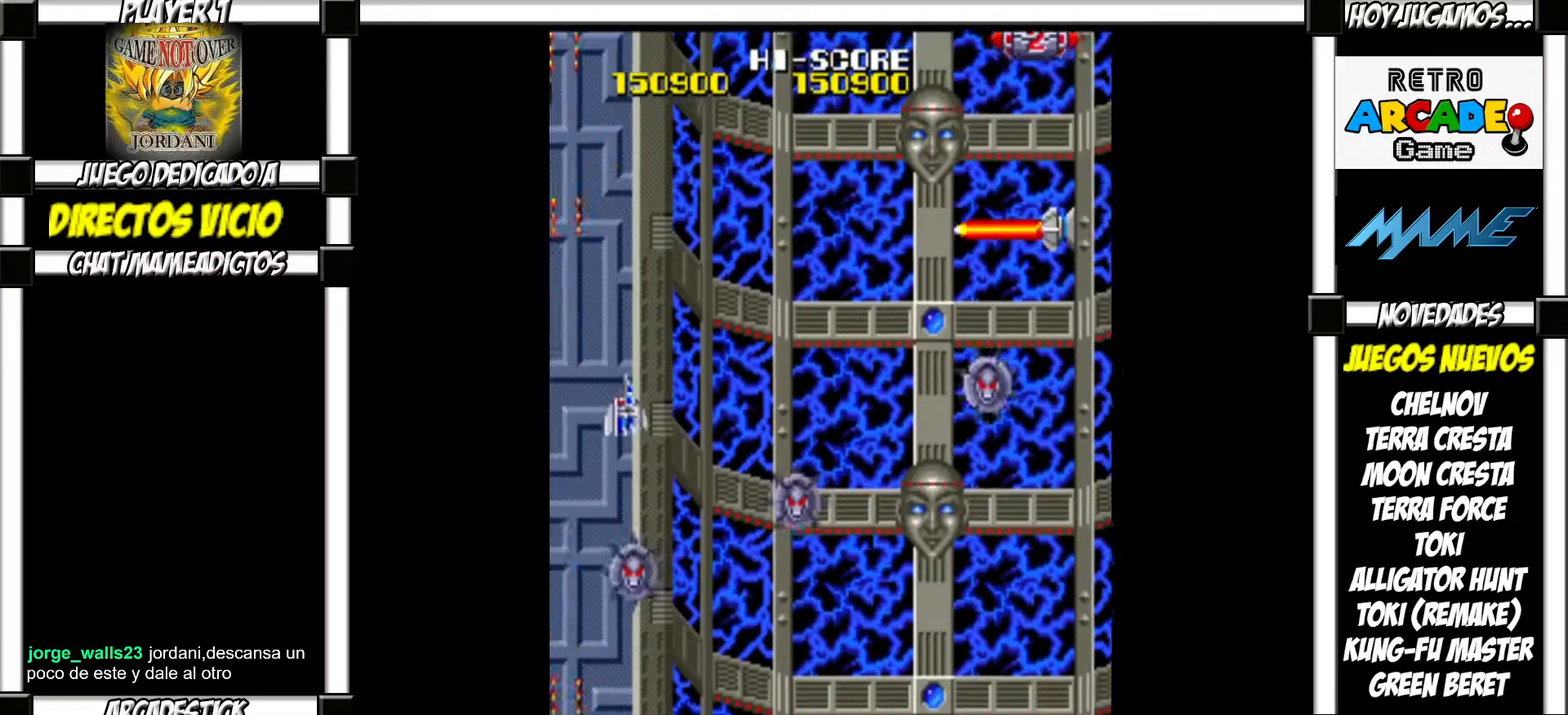
{"buttons": [], "events": [[17, "SQUARE", "up"], [117, "SQUARE", "down"], [150, "SQUARE", "up"], [267, "SQUARE", "down"], [300, "SQUARE", "up"], [400, "SQUARE", "down"], [417, "SQUARE", "up"]]}
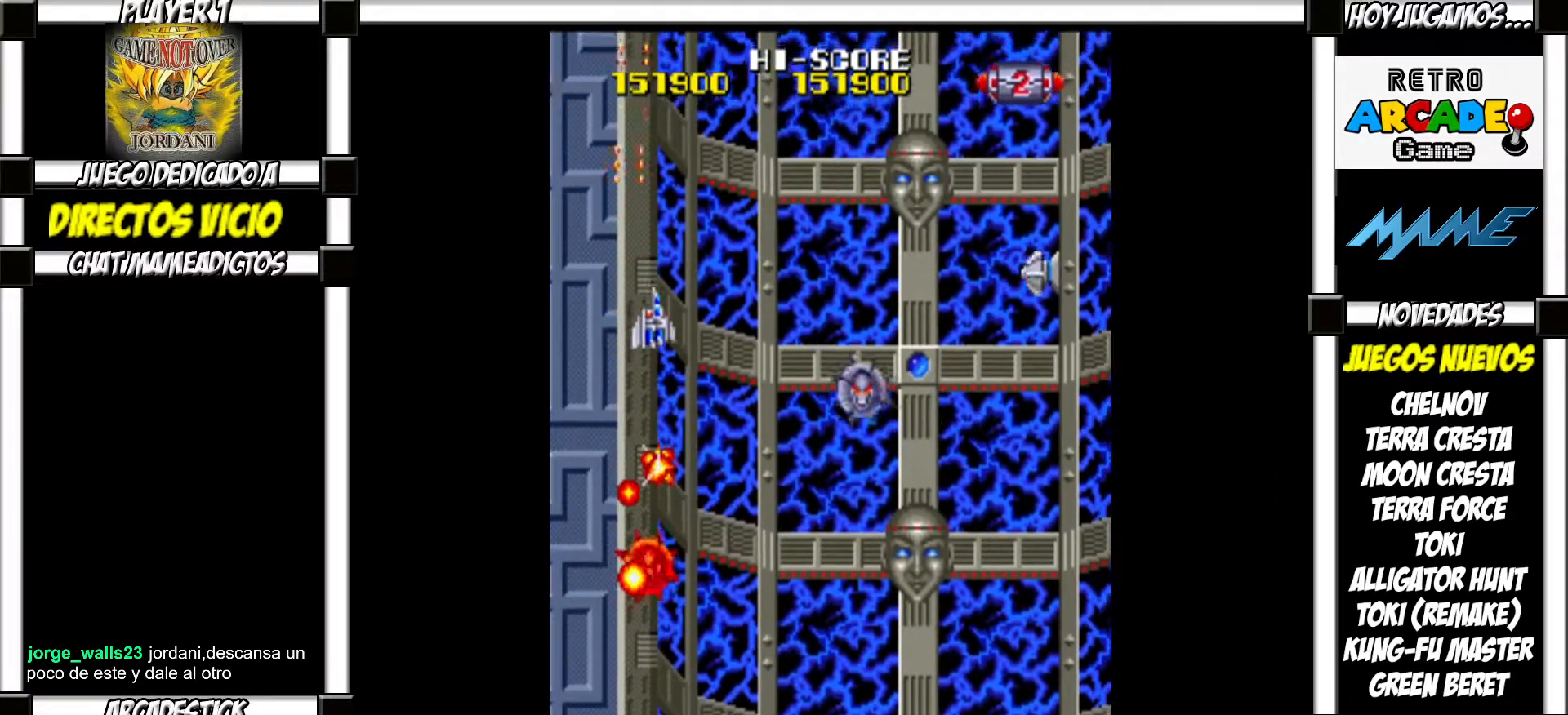
{"buttons": [], "events": [[17, "SQUARE", "down"], [50, "SQUARE", "up"], [150, "SQUARE", "down"], [183, "SQUARE", "up"], [300, "SQUARE", "down"], [333, "SQUARE", "up"], [433, "SQUARE", "down"], [467, "SQUARE", "up"]]}
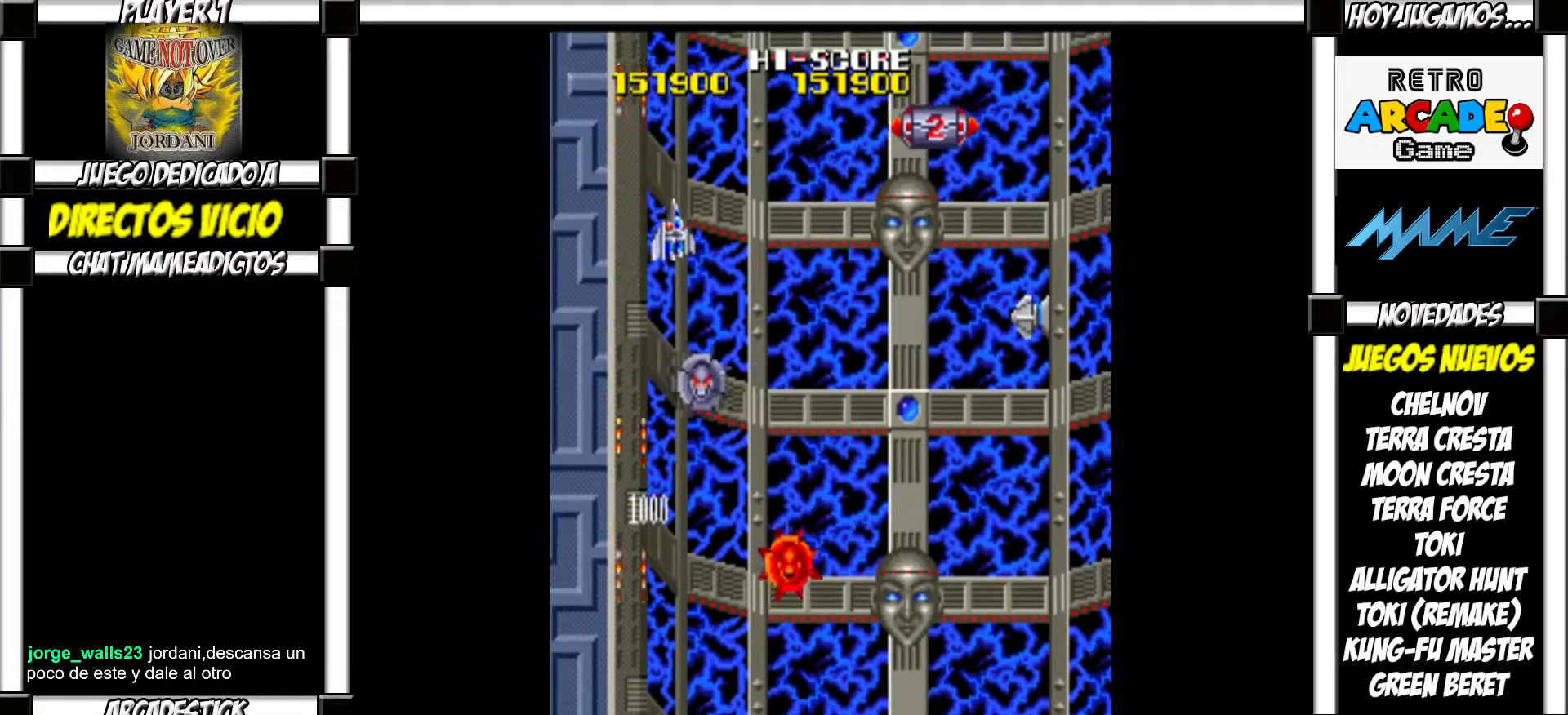
{"buttons": [], "events": [[67, "SQUARE", "down"], [100, "SQUARE", "up"], [200, "SQUARE", "down"], [250, "SQUARE", "up"], [333, "SQUARE", "down"], [383, "SQUARE", "up"], [467, "SQUARE", "down"], [500, "SQUARE", "up"]]}
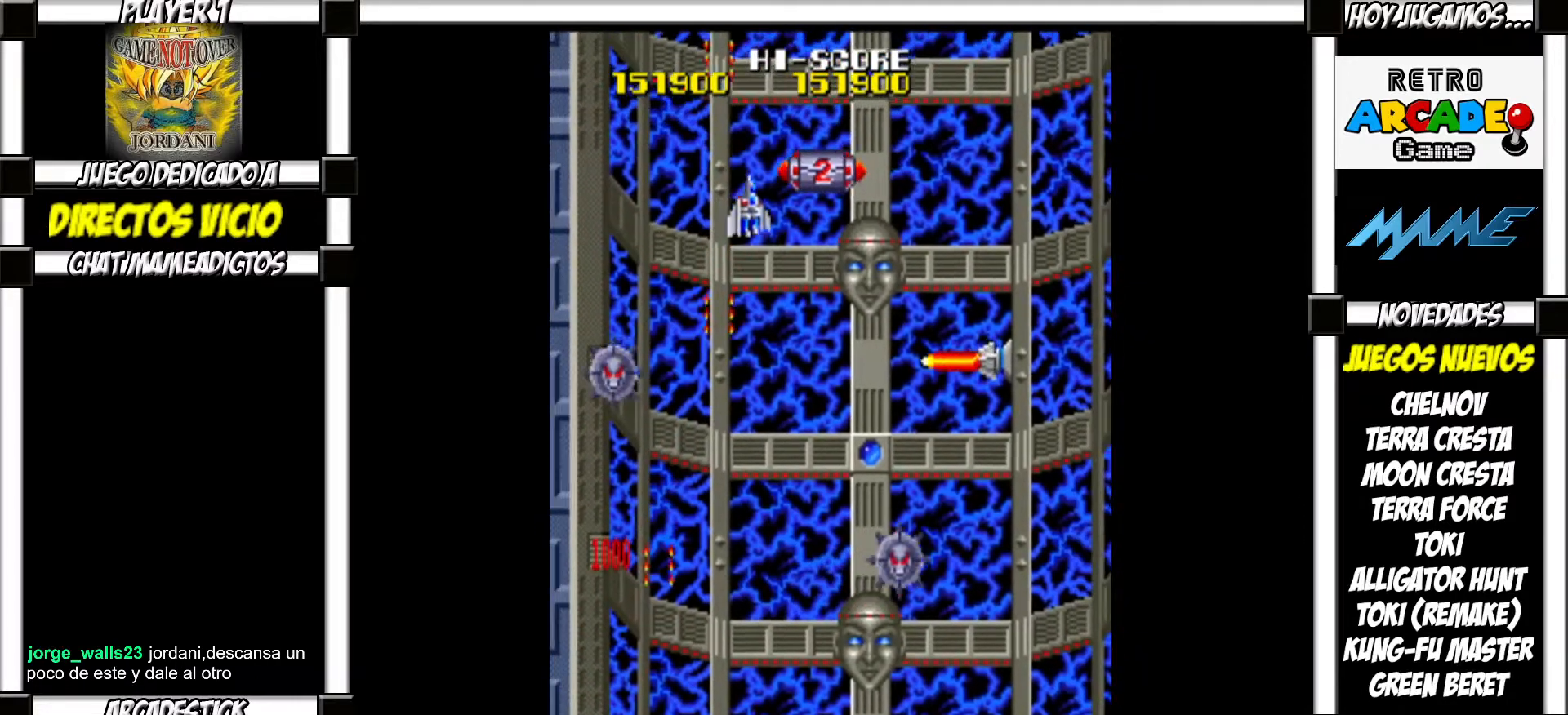
{"buttons": ["SQUARE"], "events": [[100, "SQUARE", "down"], [150, "SQUARE", "up"], [233, "SQUARE", "down"], [283, "SQUARE", "up"], [350, "SQUARE", "down"], [400, "SQUARE", "up"], [467, "SQUARE", "down"]]}
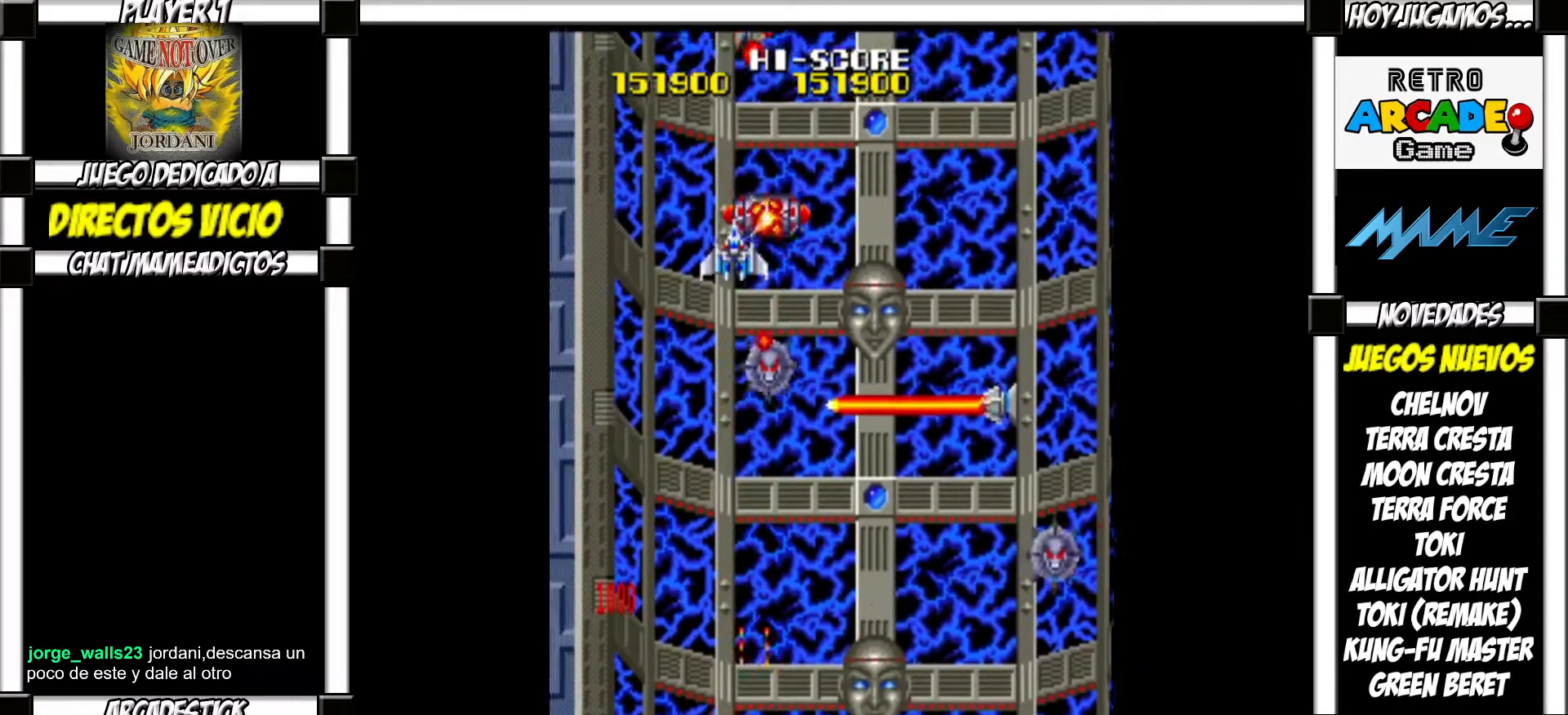
{"buttons": [], "events": [[17, "SQUARE", "up"], [100, "SQUARE", "down"], [167, "SQUARE", "up"], [233, "SQUARE", "down"], [283, "SQUARE", "up"], [383, "SQUARE", "down"], [433, "SQUARE", "up"]]}
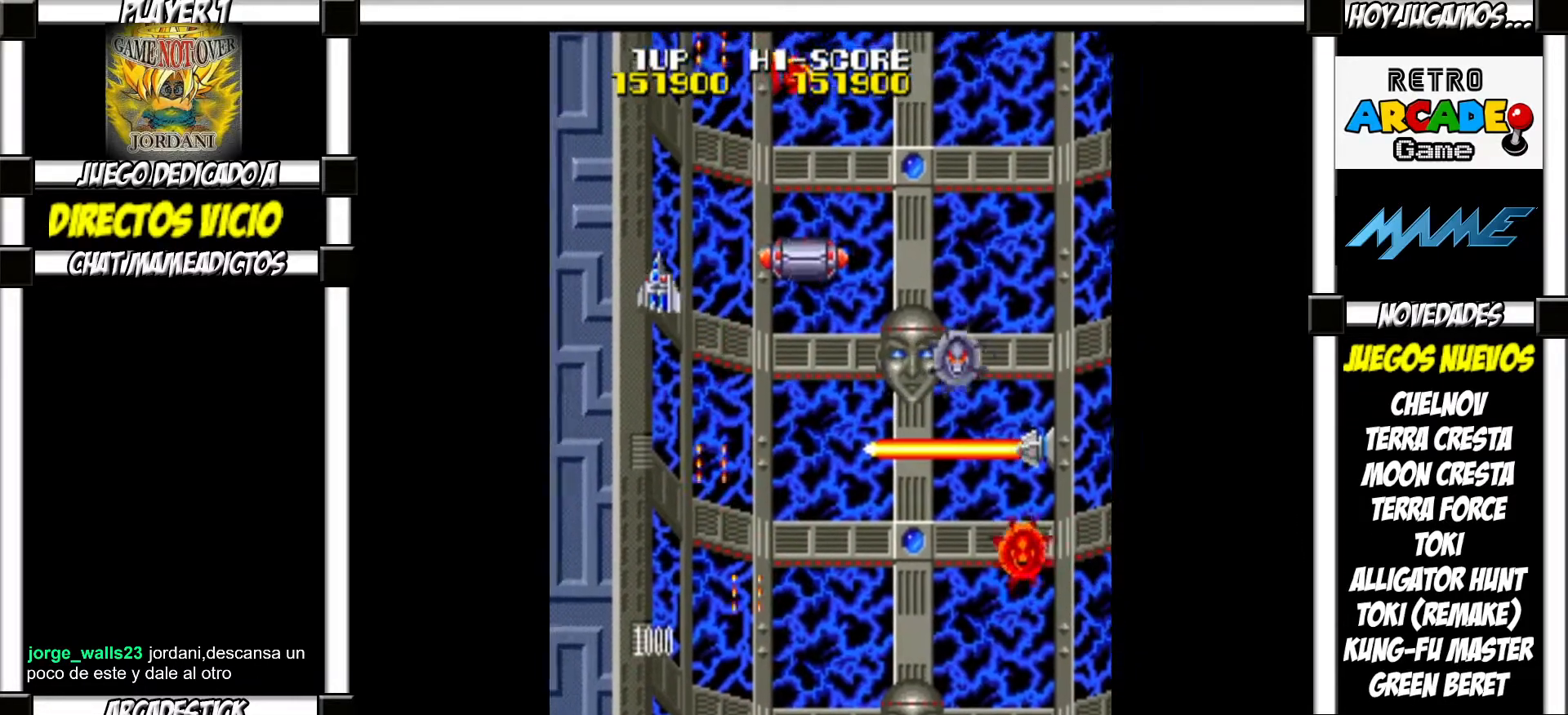
{"buttons": ["SQUARE"], "events": [[33, "SQUARE", "down"], [67, "SQUARE", "up"], [167, "SQUARE", "down"], [217, "SQUARE", "up"], [317, "SQUARE", "down"], [350, "SQUARE", "up"], [450, "SQUARE", "down"]]}
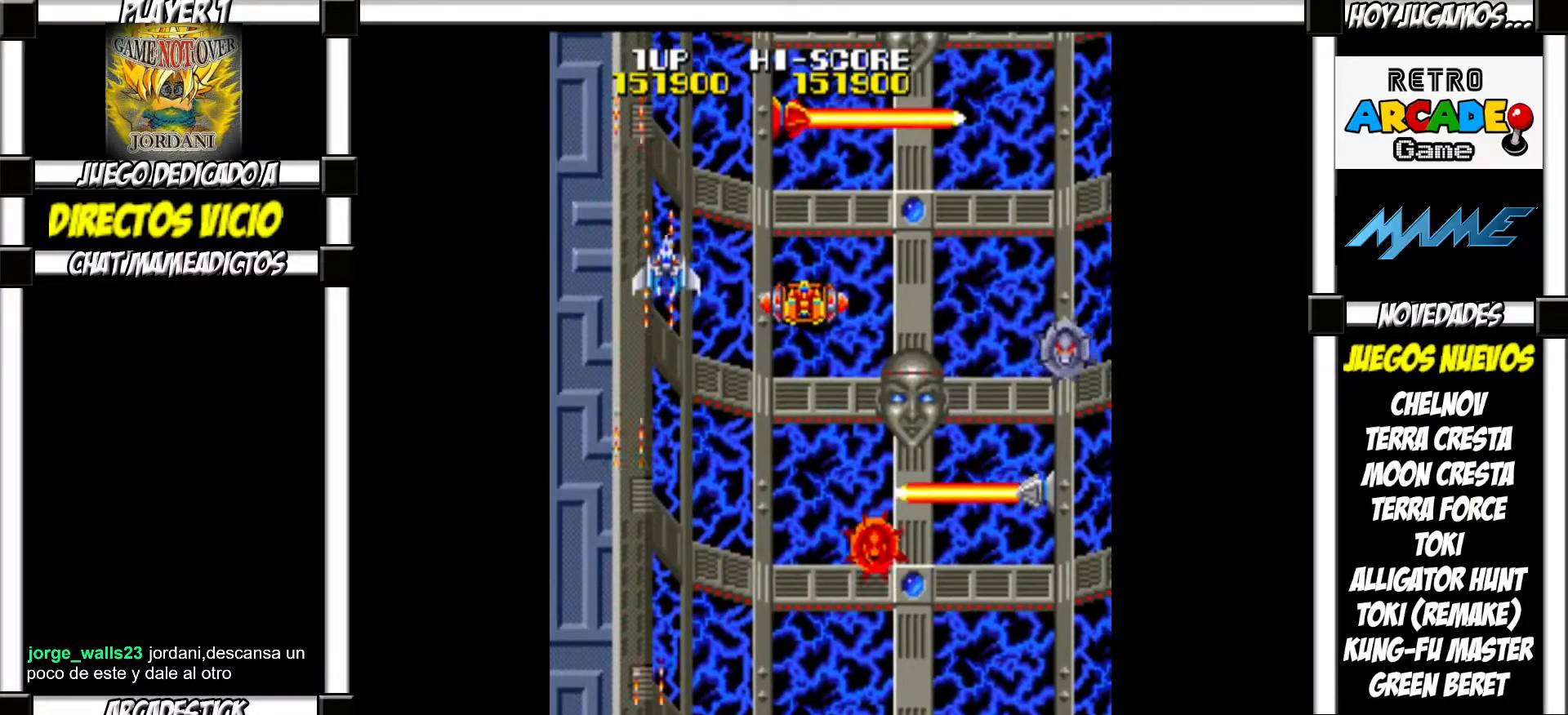
{"buttons": ["SQUARE"], "events": [[17, "SQUARE", "up"], [100, "SQUARE", "down"], [133, "SQUARE", "up"], [233, "SQUARE", "down"], [283, "SQUARE", "up"], [383, "SQUARE", "down"], [433, "SQUARE", "up"], [500, "SQUARE", "down"]]}
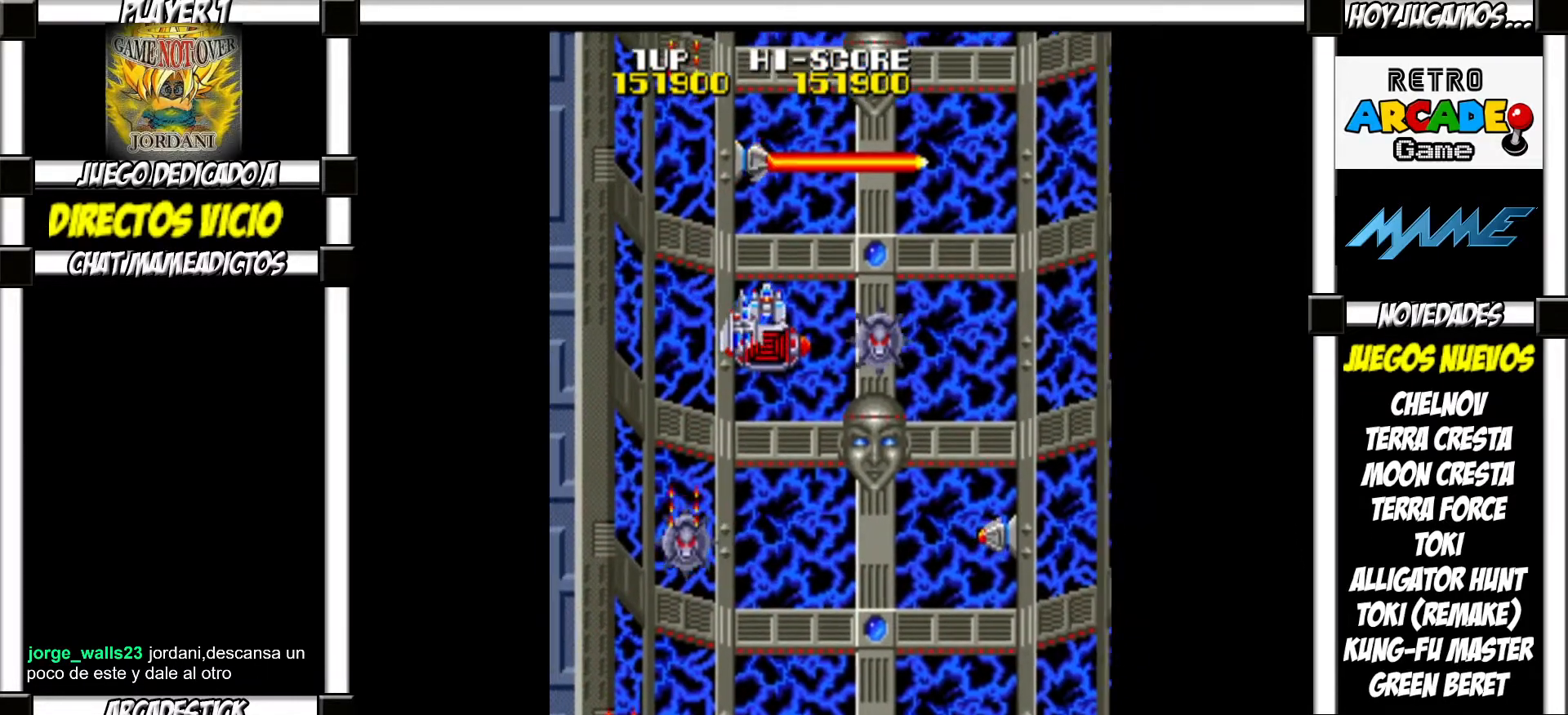
{"buttons": [], "events": [[50, "SQUARE", "up"], [133, "SQUARE", "down"], [183, "SQUARE", "up"], [250, "SQUARE", "down"], [317, "SQUARE", "up"], [400, "SQUARE", "down"], [450, "SQUARE", "up"]]}
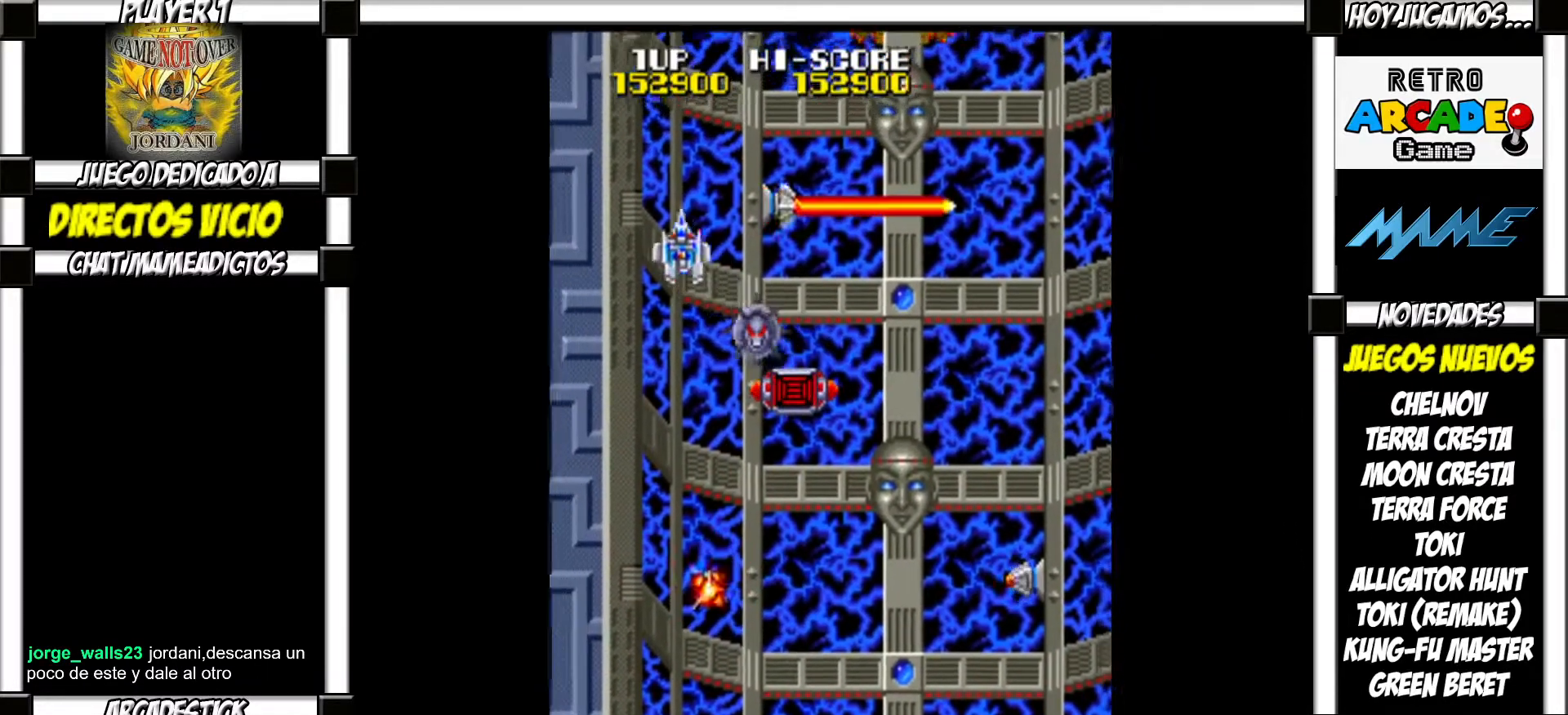
{"buttons": [], "events": [[33, "SQUARE", "down"], [100, "SQUARE", "up"], [183, "SQUARE", "down"], [233, "SQUARE", "up"], [300, "SQUARE", "down"], [350, "SQUARE", "up"], [450, "SQUARE", "down"], [500, "SQUARE", "up"]]}
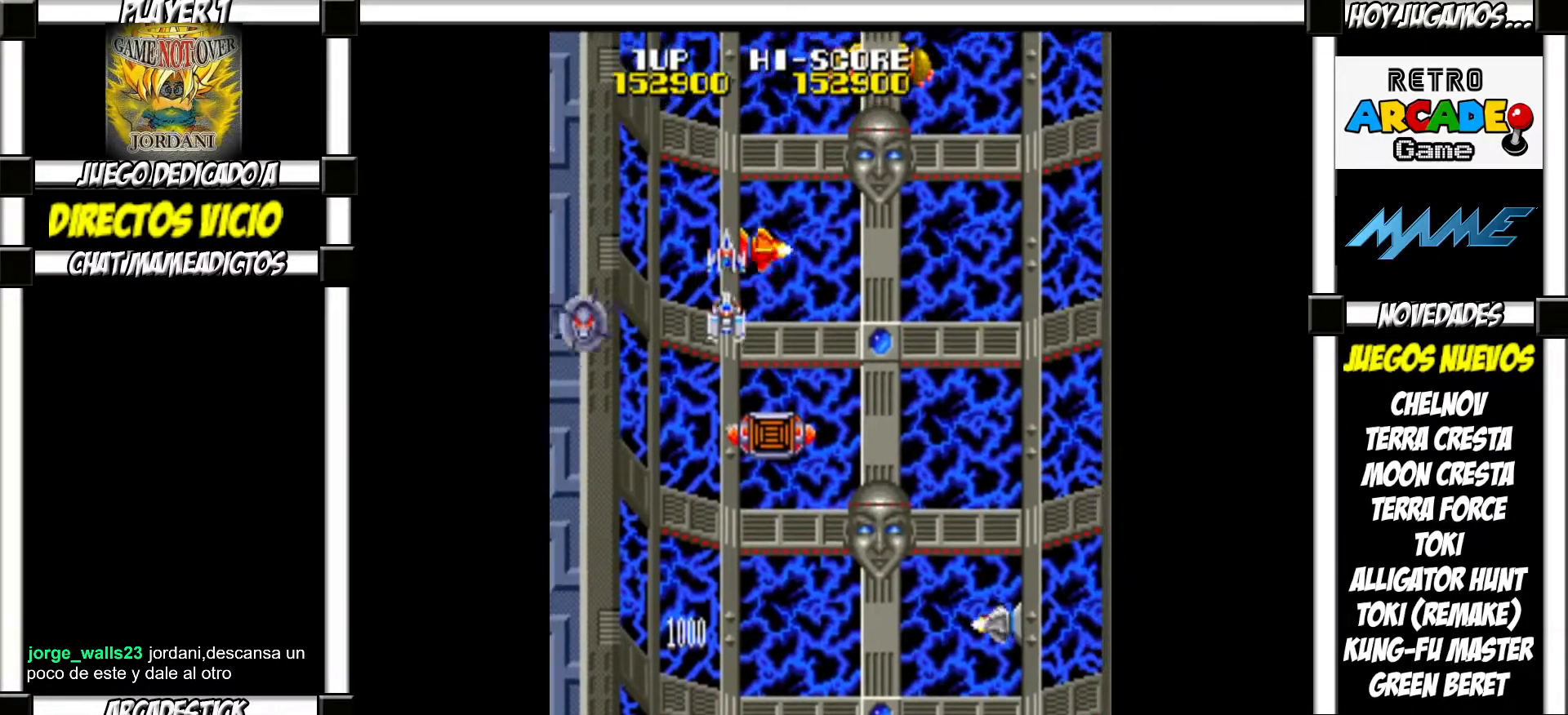
{"buttons": ["SQUARE"], "events": [[83, "SQUARE", "down"], [133, "SQUARE", "up"], [217, "SQUARE", "down"], [250, "SQUARE", "up"], [350, "SQUARE", "down"], [400, "SQUARE", "up"], [500, "SQUARE", "down"]]}
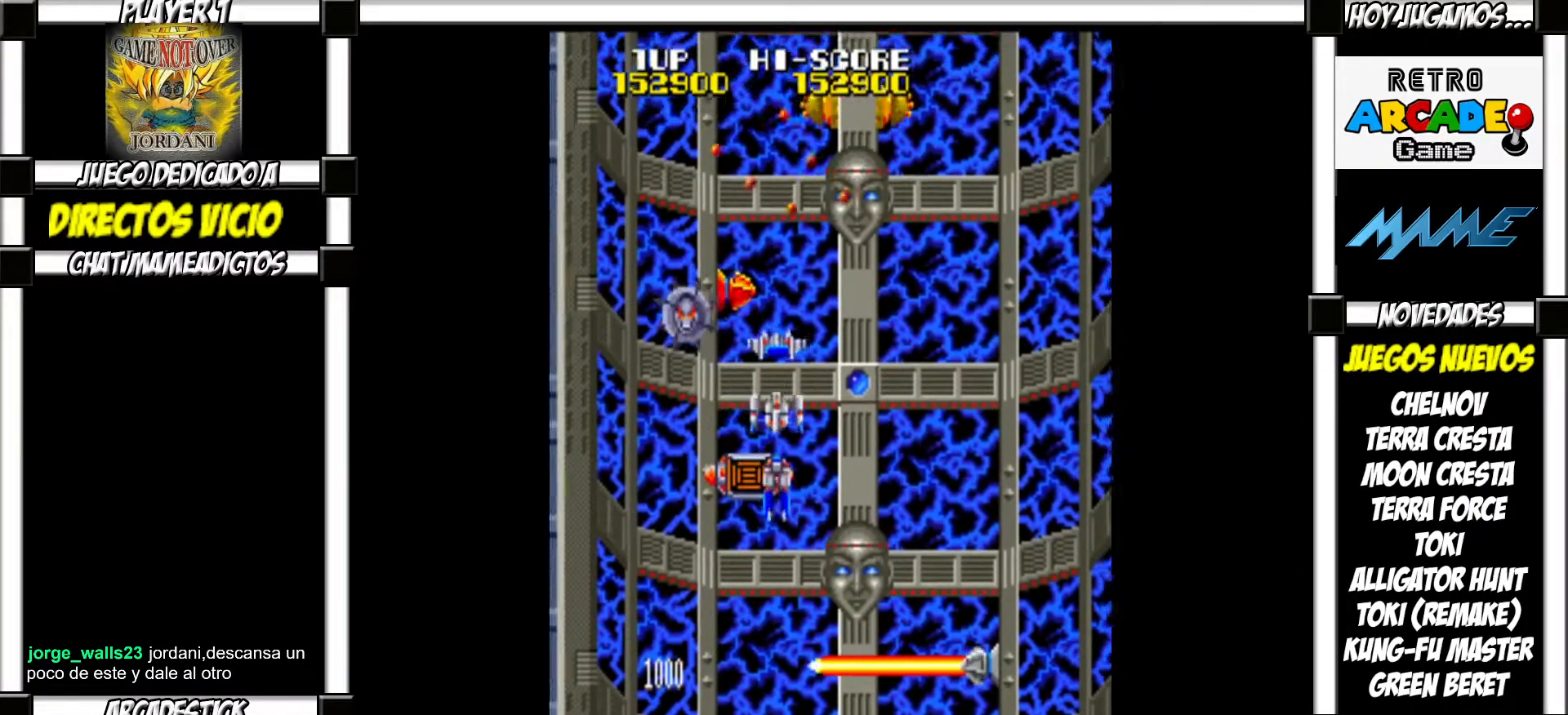
{"buttons": [], "events": [[33, "SQUARE", "up"], [117, "SQUARE", "down"], [167, "SQUARE", "up"], [267, "SQUARE", "down"], [317, "SQUARE", "up"], [400, "SQUARE", "down"], [450, "SQUARE", "up"]]}
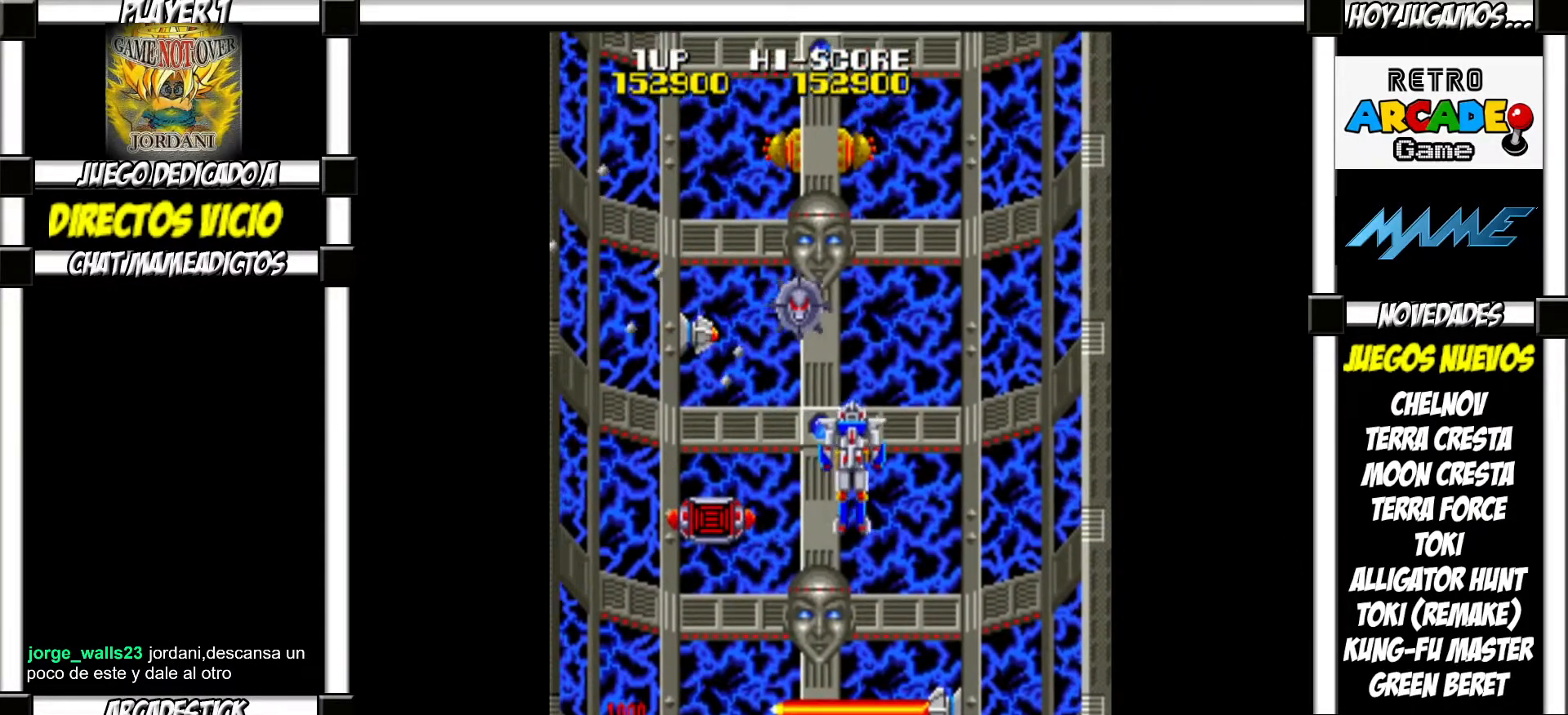
{"buttons": ["SQUARE"], "events": [[50, "SQUARE", "down"], [100, "SQUARE", "up"], [183, "SQUARE", "down"], [250, "SQUARE", "up"], [350, "SQUARE", "down"], [383, "SQUARE", "up"], [467, "SQUARE", "down"]]}
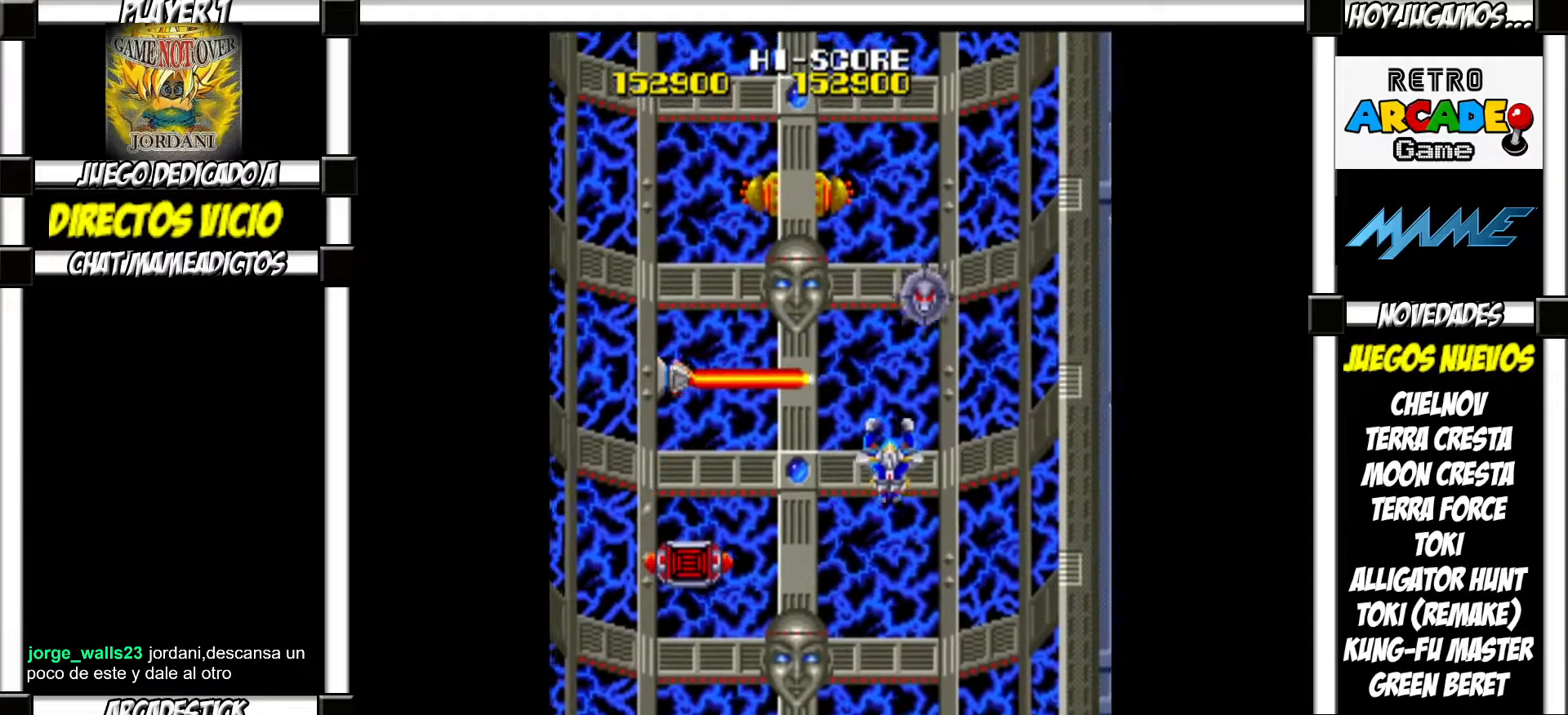
{"buttons": [], "events": [[33, "SQUARE", "up"], [117, "SQUARE", "down"], [183, "SQUARE", "up"], [250, "SQUARE", "down"], [317, "SQUARE", "up"], [400, "SQUARE", "down"], [450, "SQUARE", "up"]]}
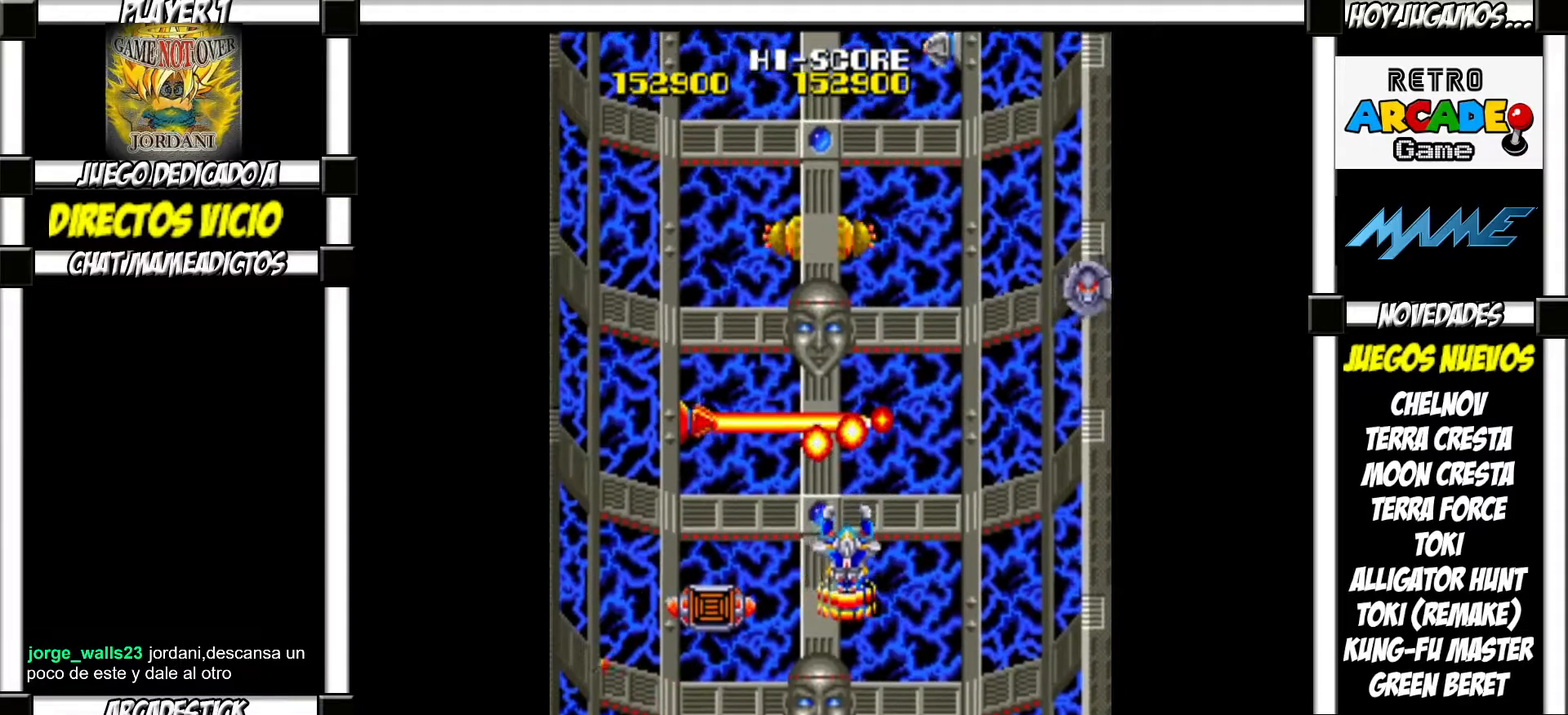
{"buttons": ["SQUARE"], "events": [[67, "SQUARE", "down"], [100, "SQUARE", "up"], [200, "SQUARE", "down"], [233, "SQUARE", "up"], [350, "SQUARE", "down"], [400, "SQUARE", "up"], [500, "SQUARE", "down"]]}
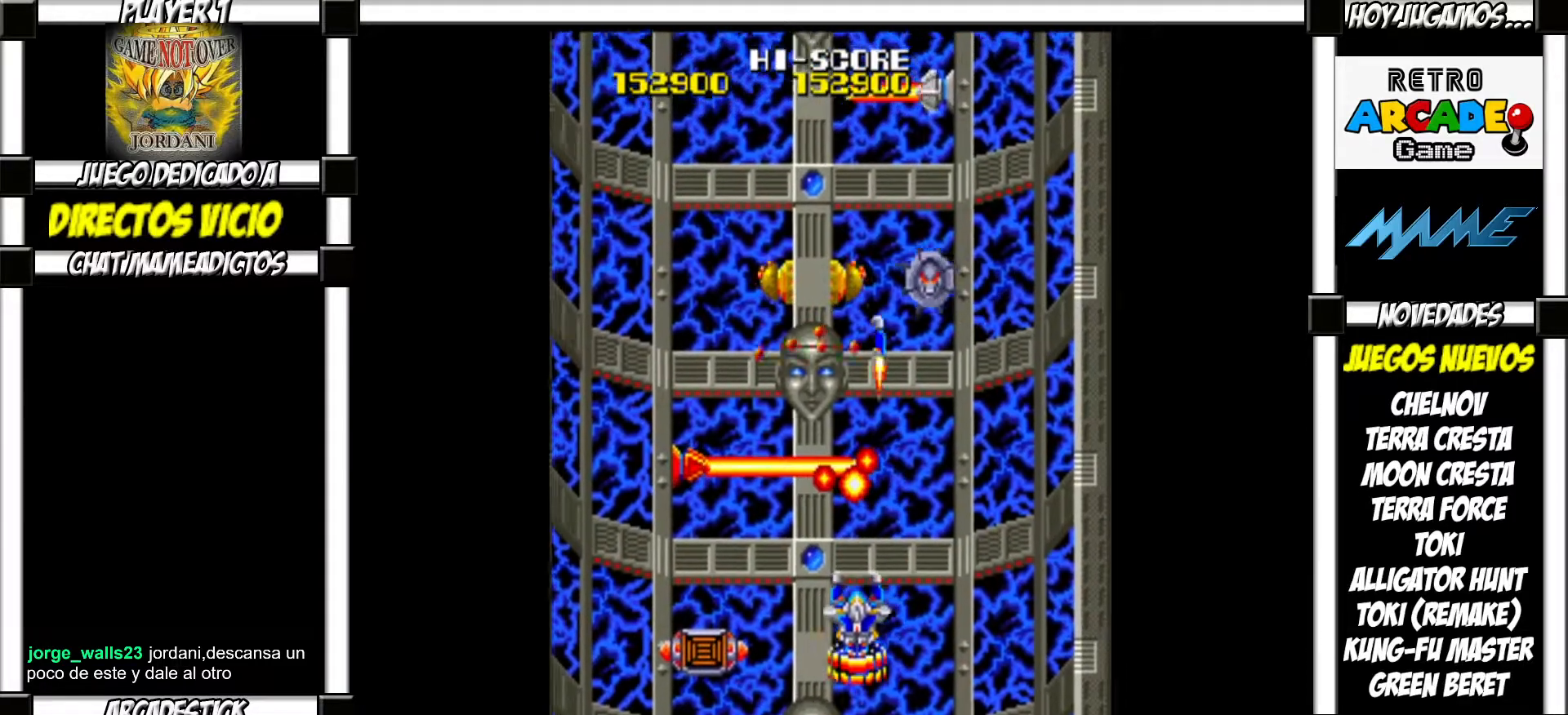
{"buttons": [], "events": [[50, "SQUARE", "up"], [133, "SQUARE", "down"], [200, "SQUARE", "up"], [300, "SQUARE", "down"], [350, "SQUARE", "up"], [450, "SQUARE", "down"], [483, "SQUARE", "up"]]}
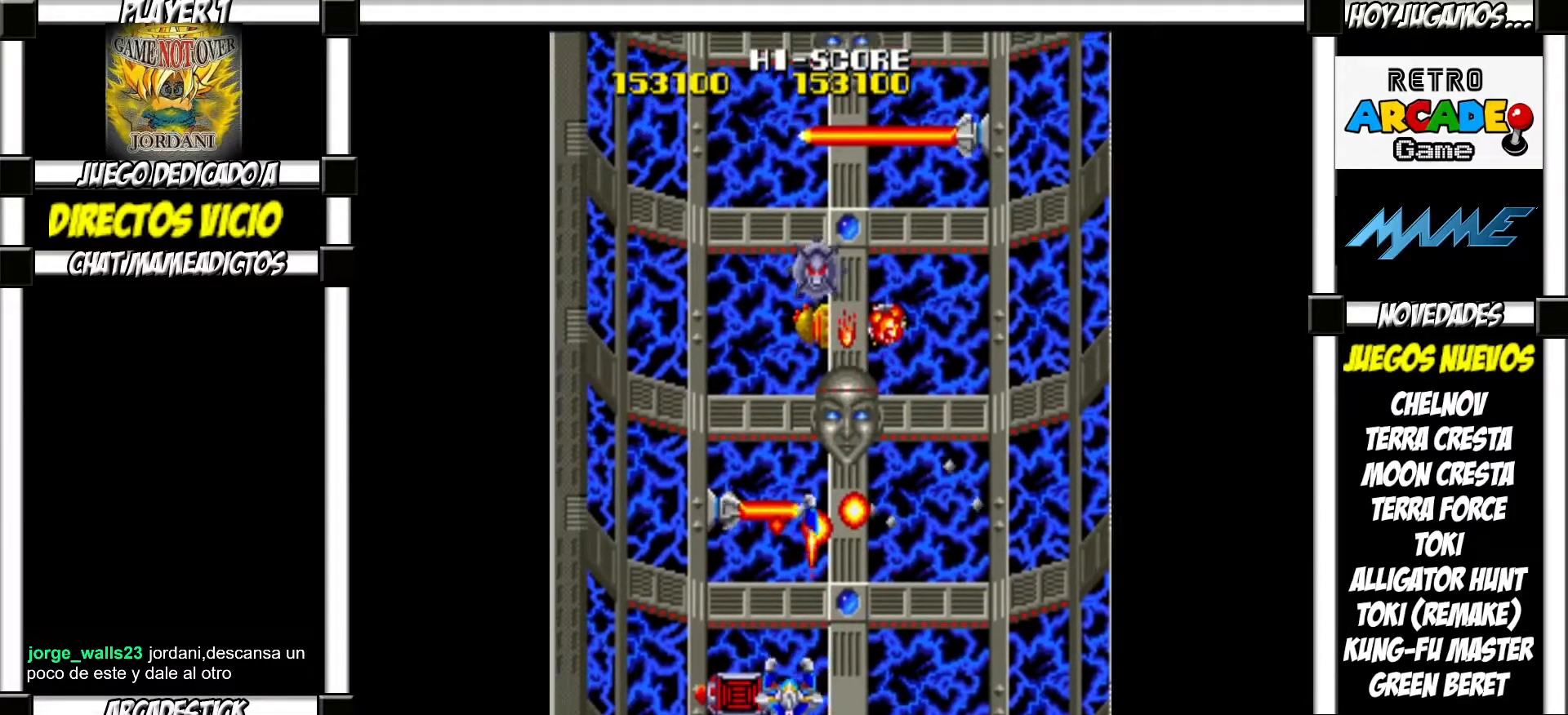
{"buttons": ["SQUARE"], "events": [[67, "SQUARE", "down"], [133, "SQUARE", "up"], [217, "SQUARE", "down"], [283, "SQUARE", "up"], [350, "SQUARE", "down"], [417, "SQUARE", "up"], [500, "SQUARE", "down"]]}